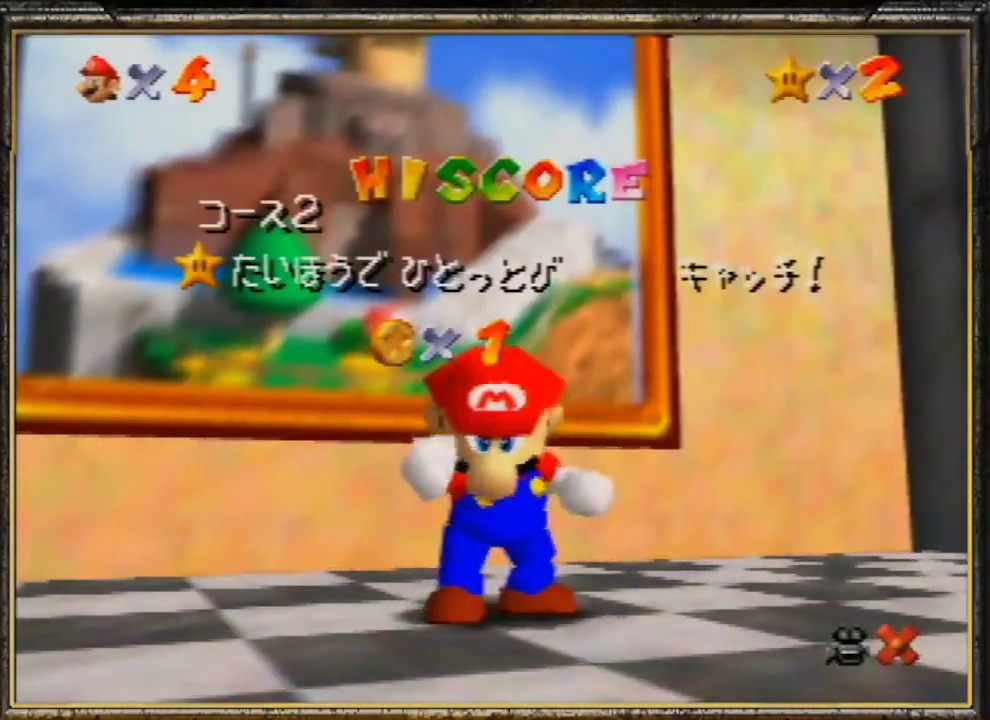
Gameplay with a controller (Nintendo layout); each line is a JSON object with the inputs held at the frame after it. "events" lists button and stick changes between this image and that frame as [ms after this image, input, new state], when the widget could be followed in between. Not read: L3 R3.
{"buttons": [], "left_stick": "down", "events": [[500, "left_stick", "down"]]}
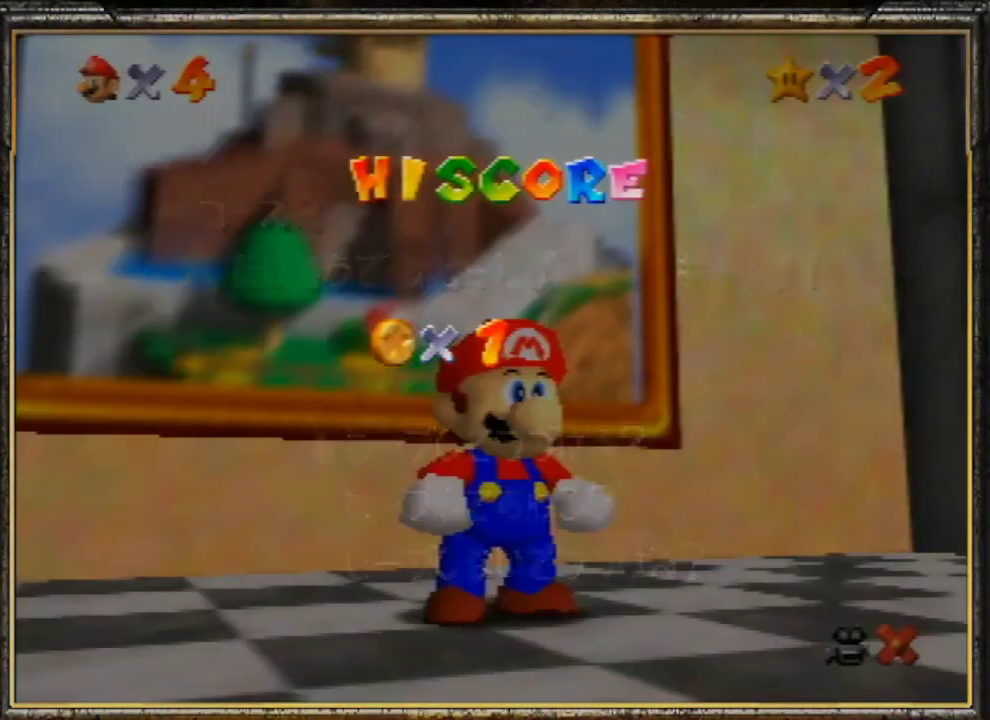
{"buttons": ["A"], "left_stick": "up", "events": [[100, "left_stick", "center"], [167, "left_stick", "down"], [233, "A", "down"], [300, "left_stick", "center"], [400, "A", "up"], [433, "left_stick", "up"], [467, "A", "down"]]}
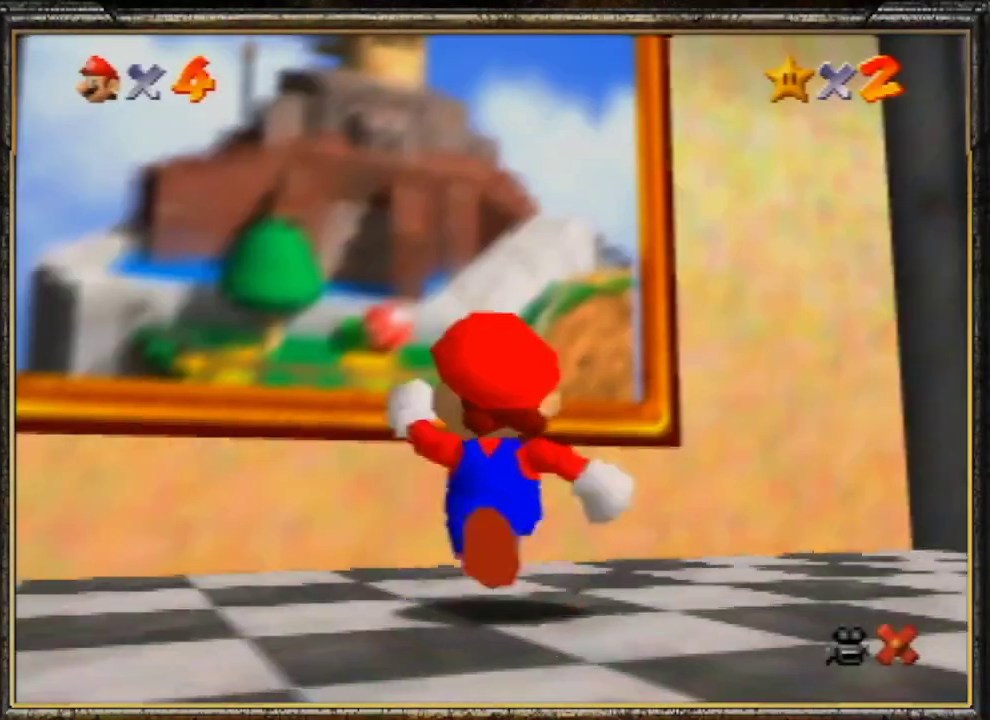
{"buttons": ["B"], "left_stick": "up-left", "events": [[67, "A", "up"], [100, "A", "down"], [200, "A", "up"], [267, "A", "down"], [367, "B", "down"], [400, "A", "up"], [467, "left_stick", "up-left"]]}
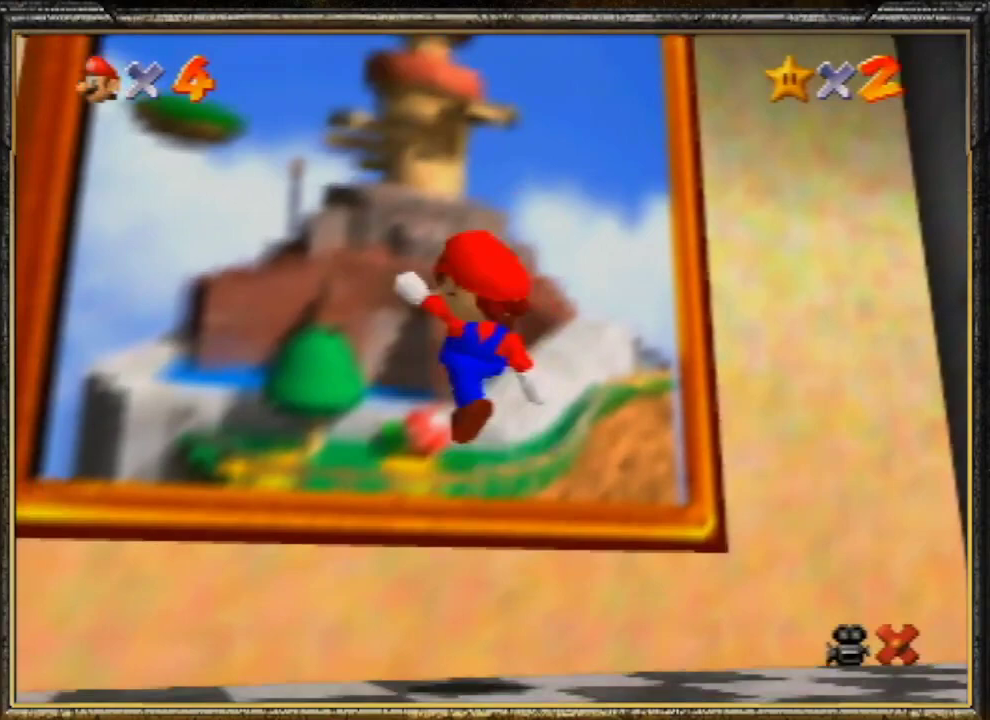
{"buttons": ["A", "B"], "left_stick": "center", "events": [[67, "A", "down"], [67, "B", "up"], [167, "B", "down"], [200, "A", "up"], [333, "B", "up"], [367, "A", "down"], [500, "B", "down"], [500, "left_stick", "center"]]}
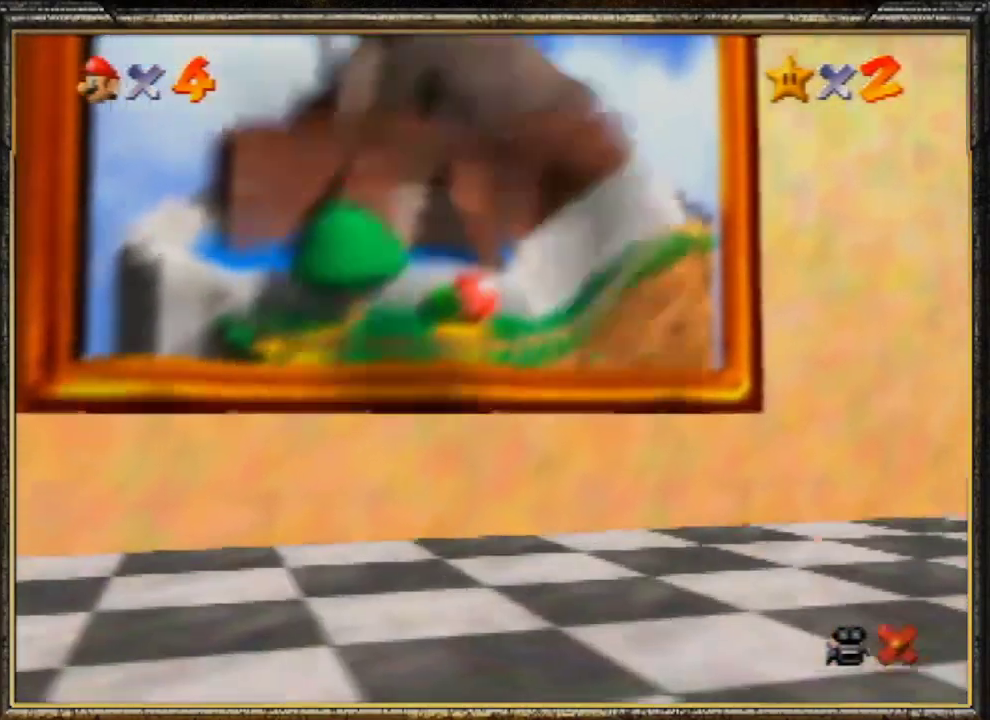
{"buttons": ["A"], "left_stick": "center", "events": [[33, "A", "up"], [100, "B", "up"], [167, "A", "down"], [367, "A", "up"], [433, "A", "down"]]}
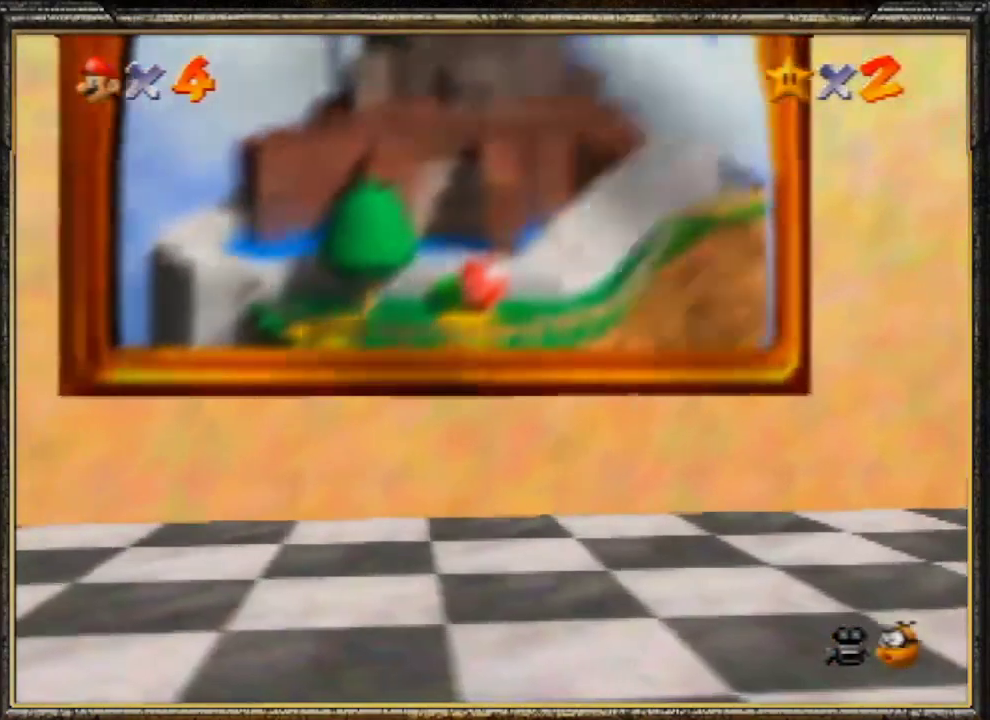
{"buttons": [], "left_stick": "center", "events": [[100, "A", "up"], [267, "A", "down"], [433, "A", "up"]]}
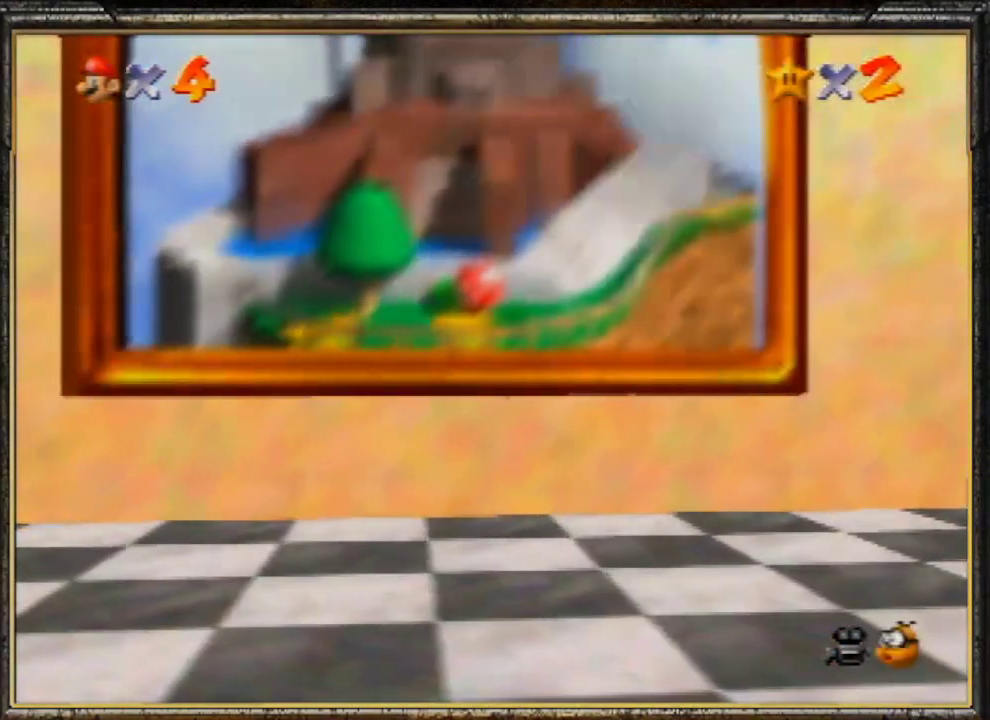
{"buttons": [], "left_stick": "center", "events": []}
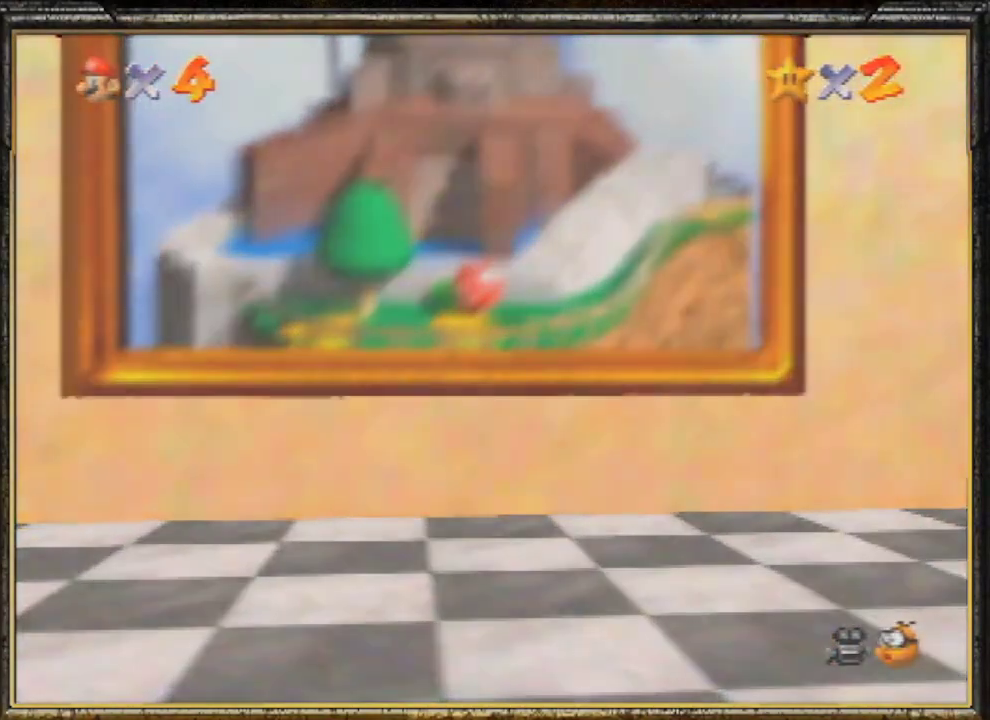
{"buttons": ["A"], "left_stick": "center", "events": [[467, "A", "down"]]}
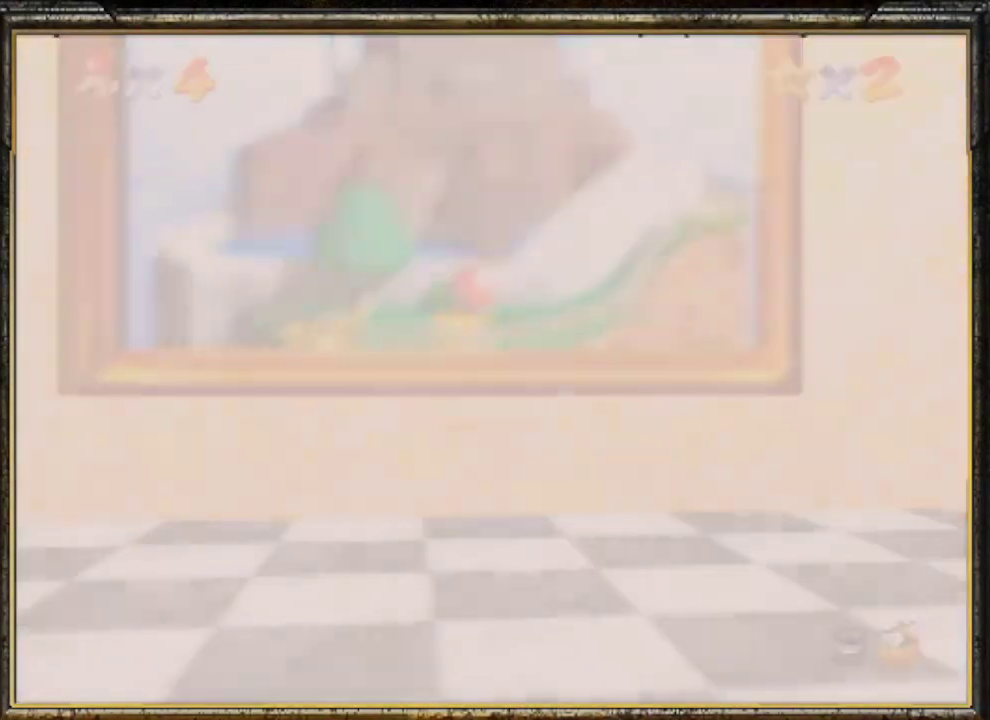
{"buttons": ["A"], "left_stick": "center", "events": [[67, "A", "up"], [133, "A", "down"], [400, "A", "up"], [500, "A", "down"]]}
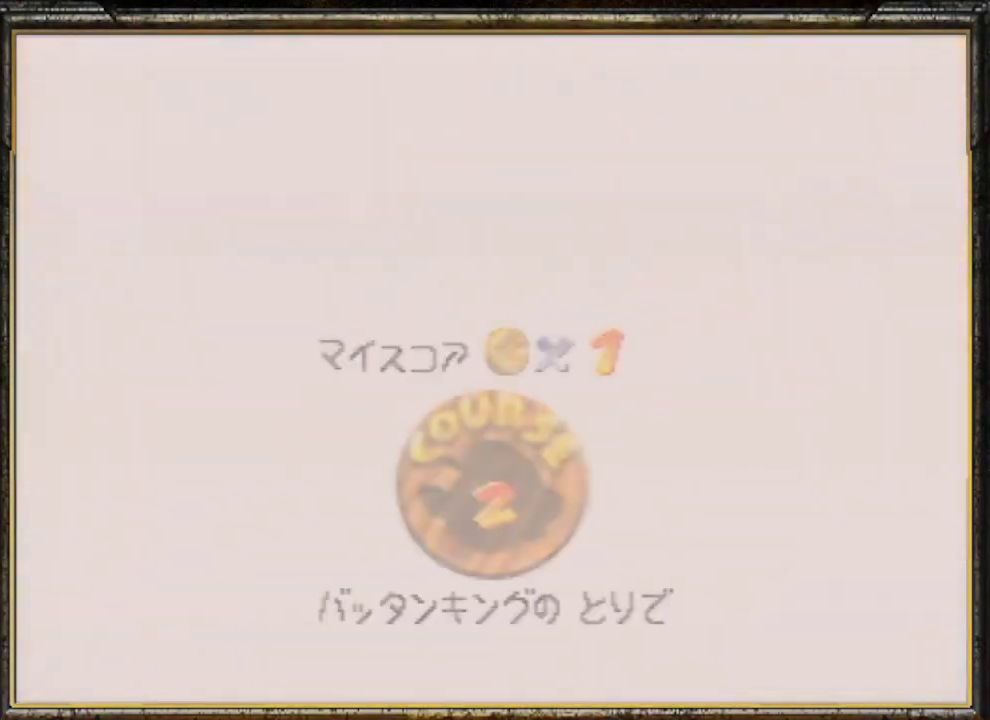
{"buttons": ["A"], "left_stick": "center", "events": [[67, "A", "up"], [100, "A", "down"], [233, "A", "up"], [300, "A", "down"]]}
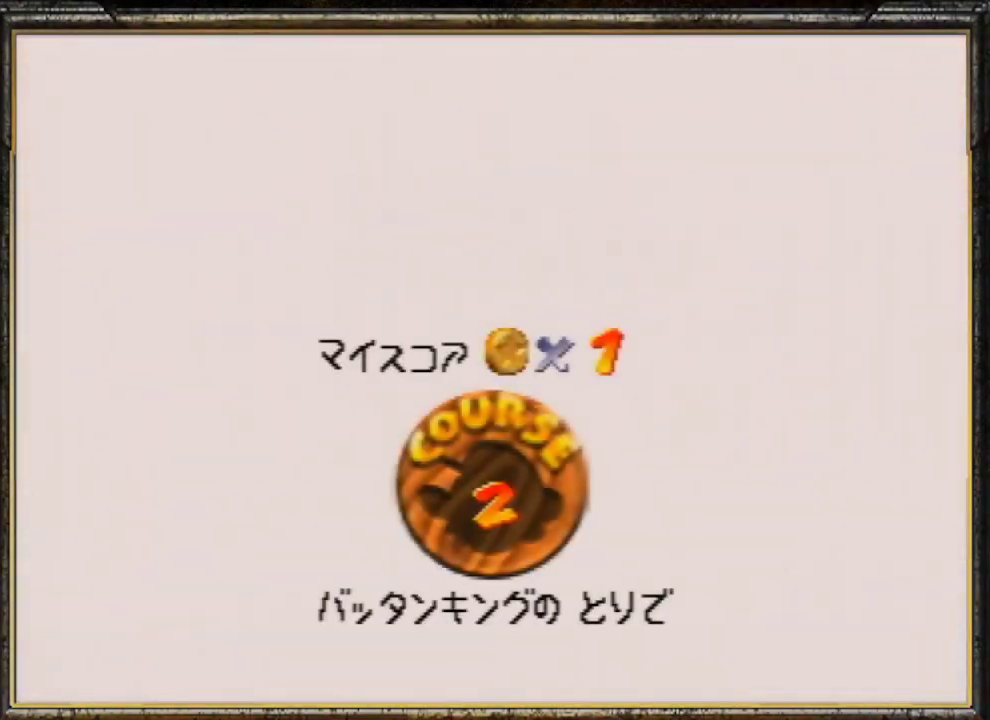
{"buttons": ["A"], "left_stick": "center", "events": [[67, "A", "up"], [100, "A", "down"], [233, "A", "up"], [300, "A", "down"], [367, "A", "up"], [467, "A", "down"]]}
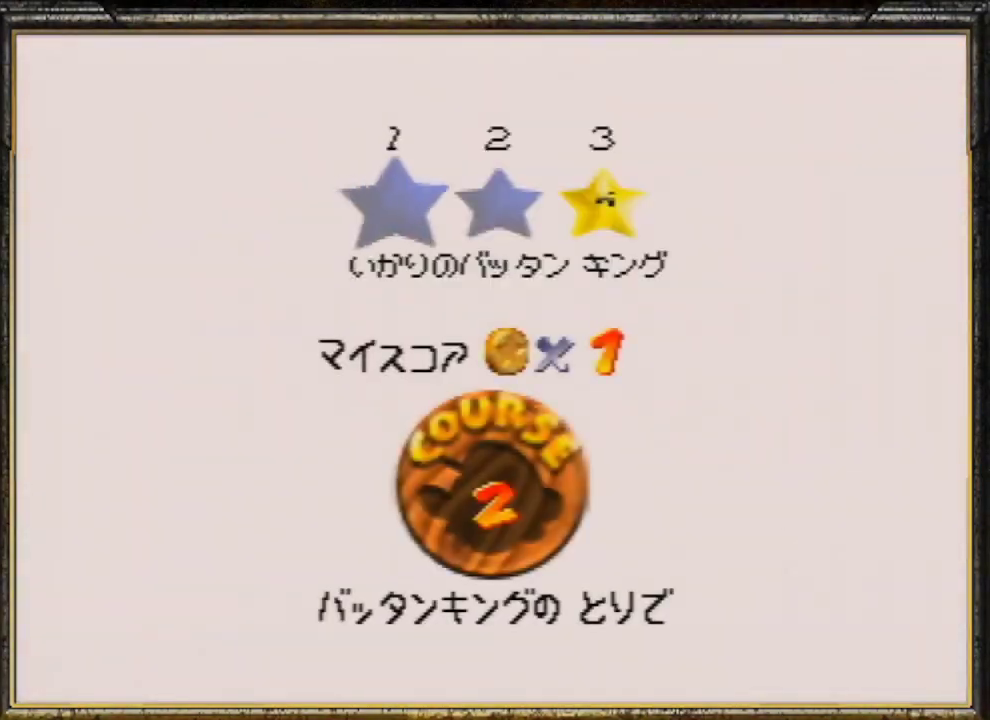
{"buttons": [], "left_stick": "center", "events": [[33, "A", "up"], [67, "A", "down"], [200, "A", "up"], [267, "A", "down"], [367, "A", "up"], [400, "A", "down"], [500, "A", "up"]]}
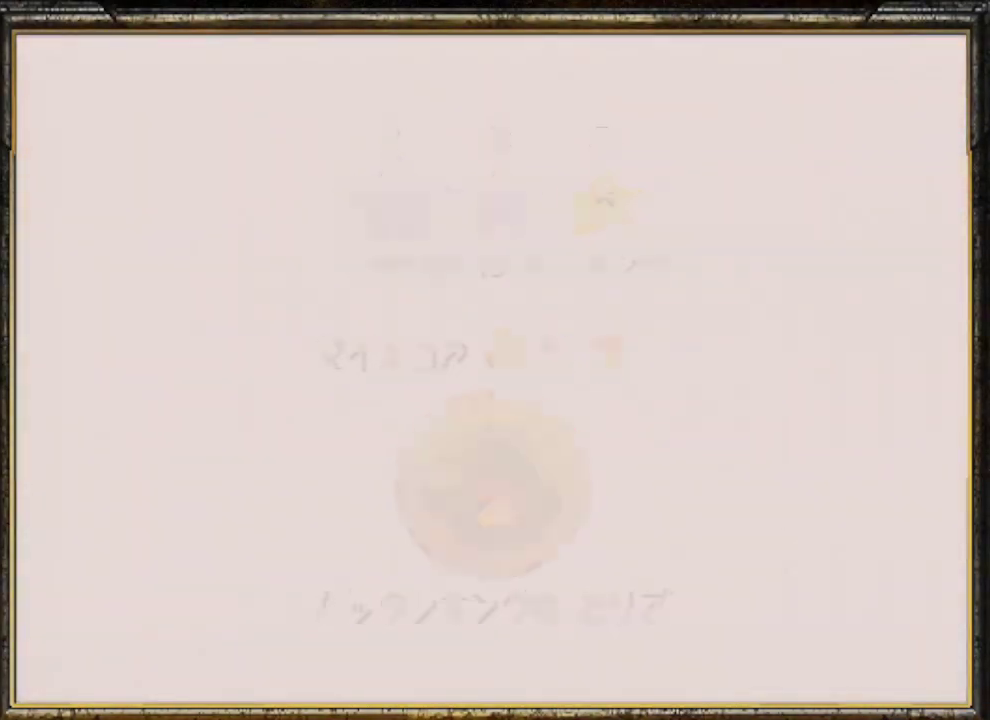
{"buttons": [], "left_stick": "center", "events": []}
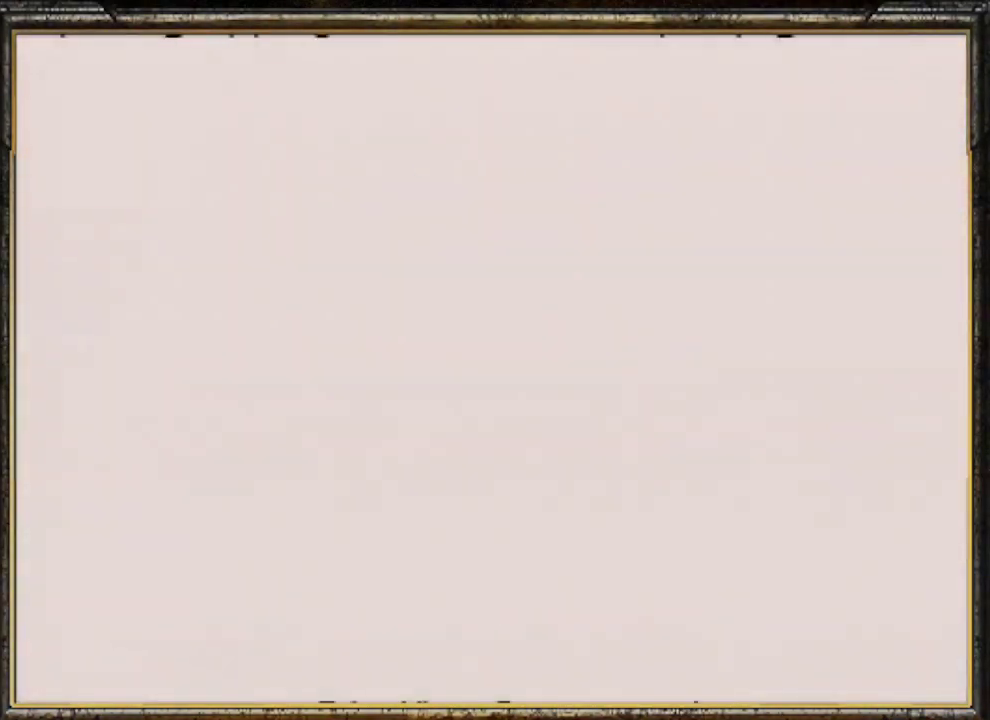
{"buttons": ["C_DOWN"], "left_stick": "up-left", "events": [[233, "left_stick", "up"], [267, "C_LEFT", "down"], [367, "C_LEFT", "up"], [400, "left_stick", "up-left"], [467, "C_DOWN", "down"]]}
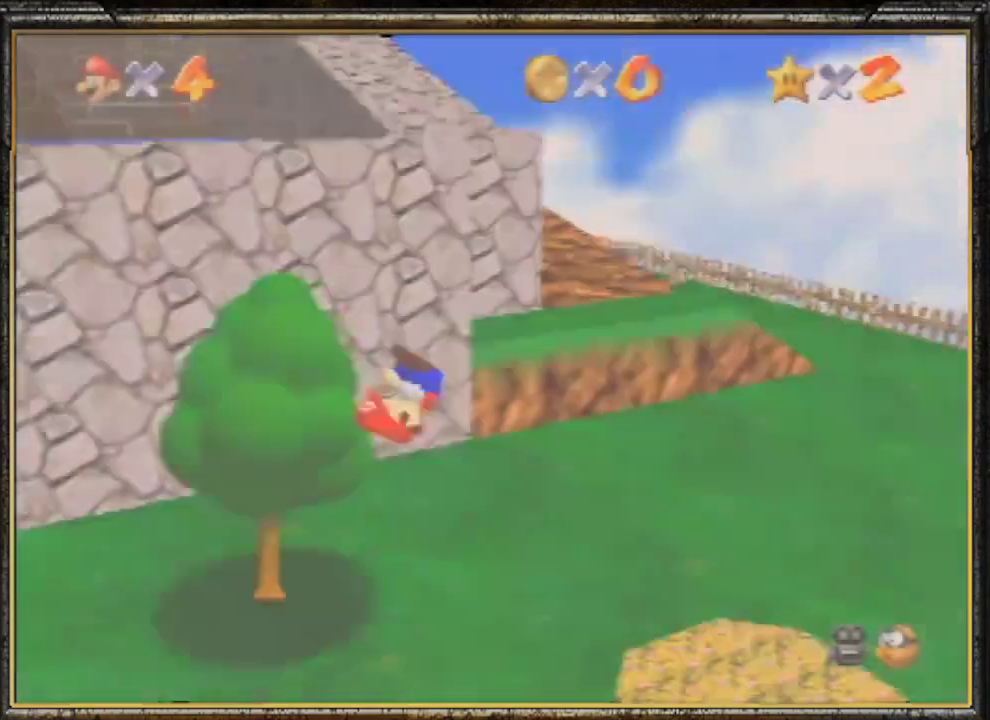
{"buttons": [], "left_stick": "up-left", "events": [[100, "C_DOWN", "up"]]}
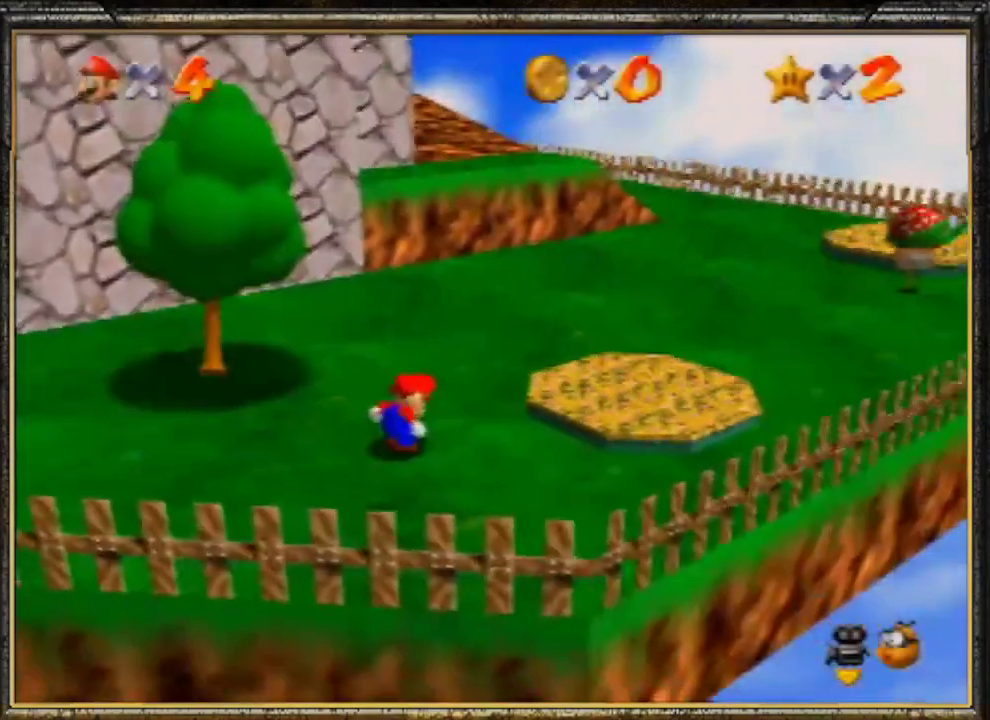
{"buttons": [], "left_stick": "up-left", "events": []}
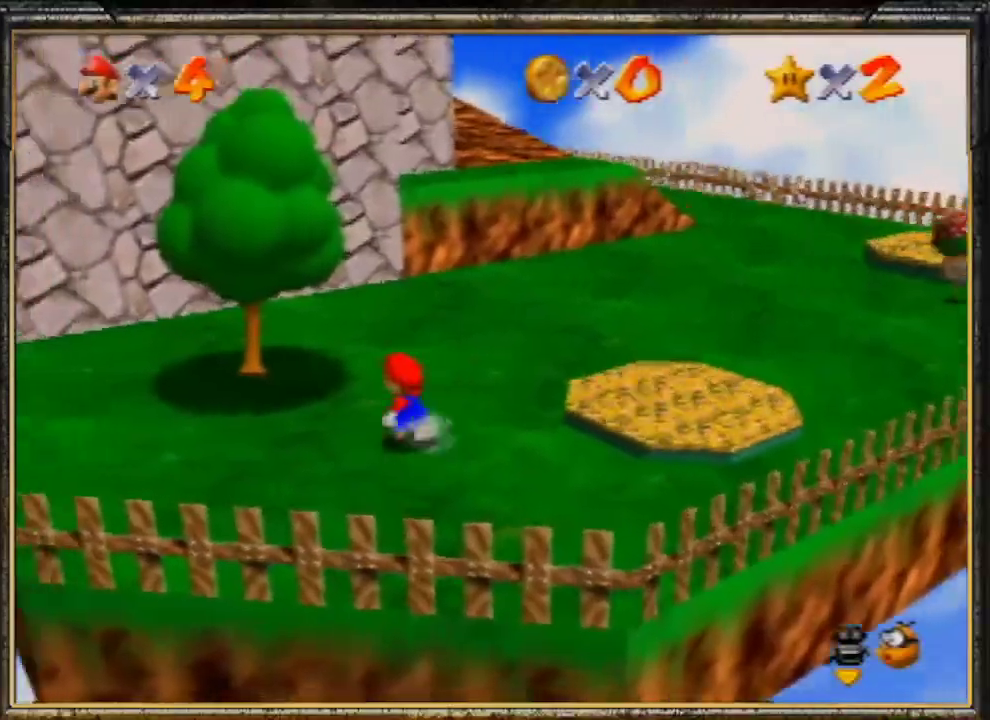
{"buttons": ["A"], "left_stick": "up-left", "events": [[200, "A", "down"]]}
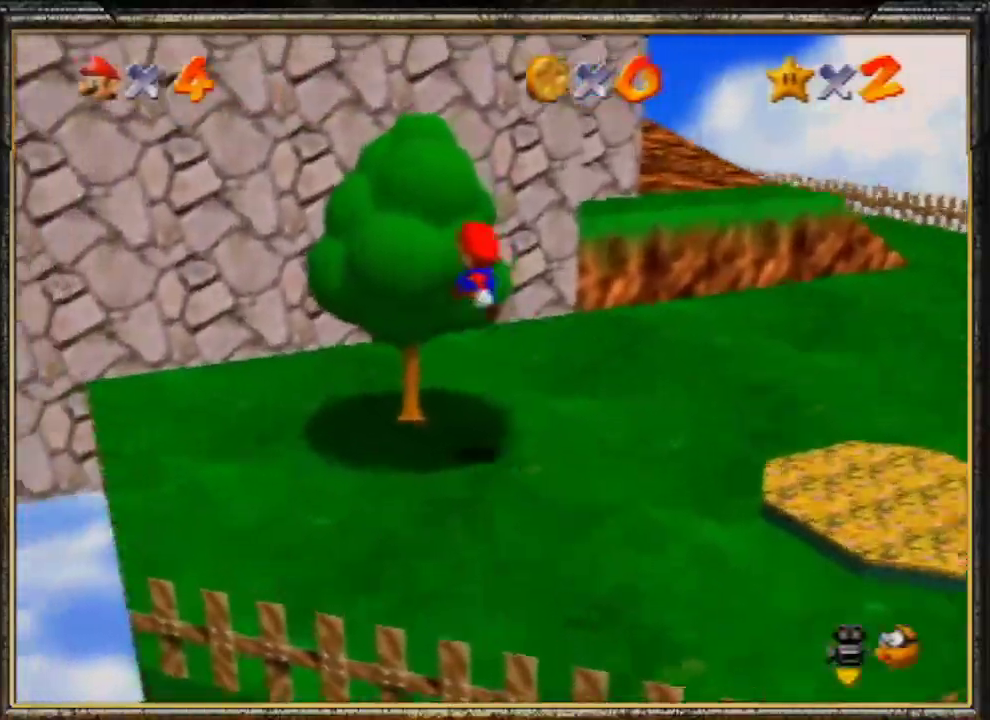
{"buttons": [], "left_stick": "up", "events": [[100, "A", "up"], [233, "left_stick", "up"]]}
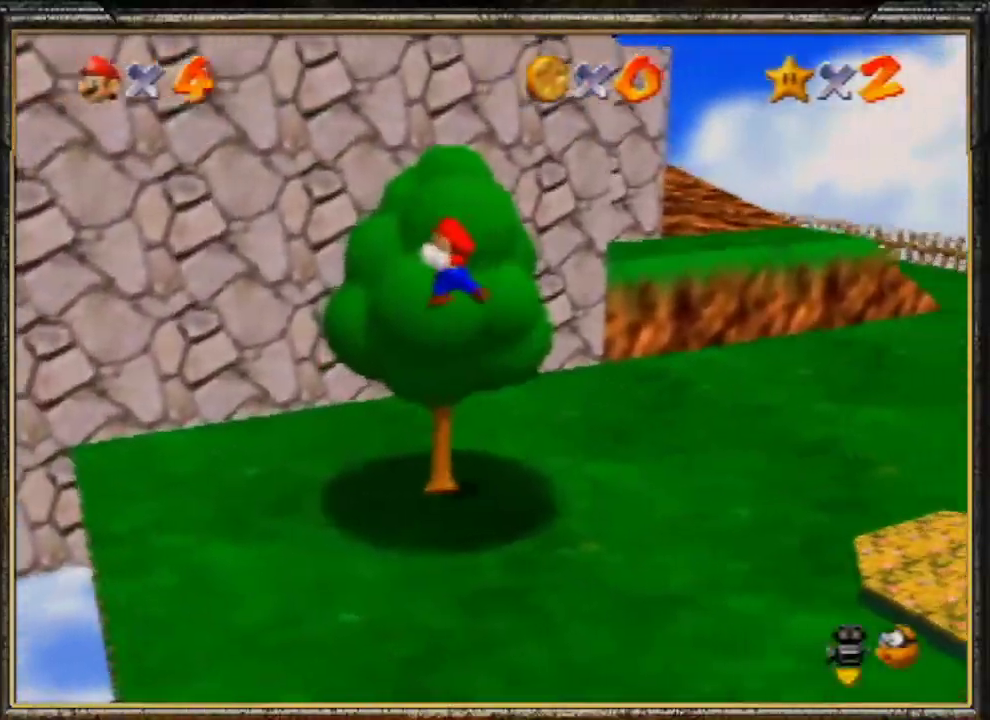
{"buttons": ["A"], "left_stick": "up", "events": [[500, "A", "down"]]}
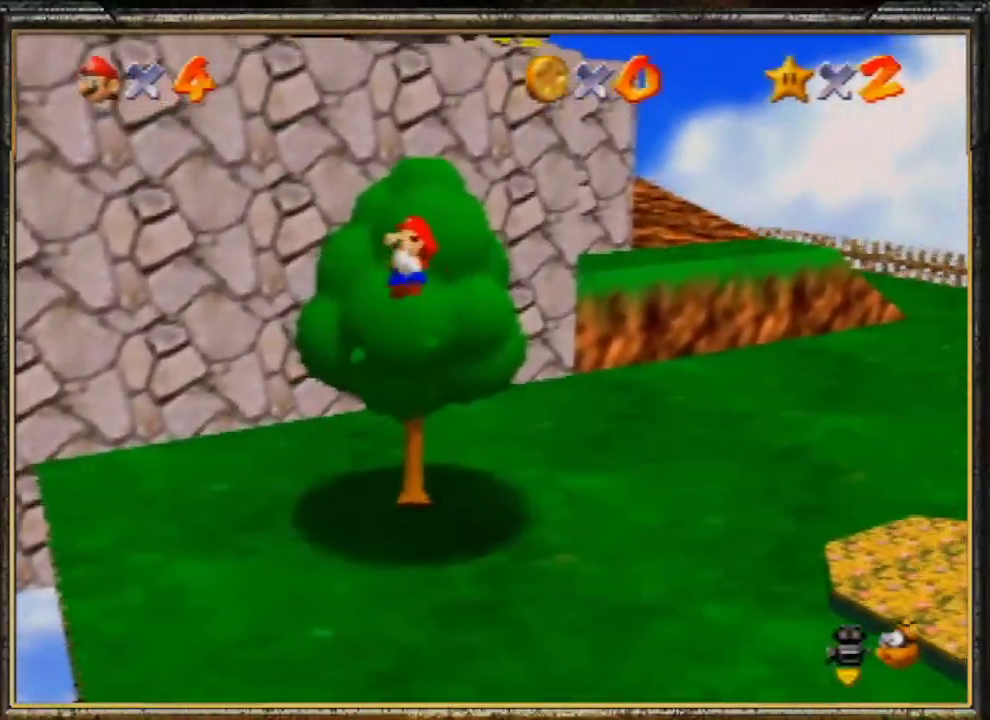
{"buttons": [], "left_stick": "up", "events": [[100, "B", "down"], [333, "A", "up"], [433, "B", "up"]]}
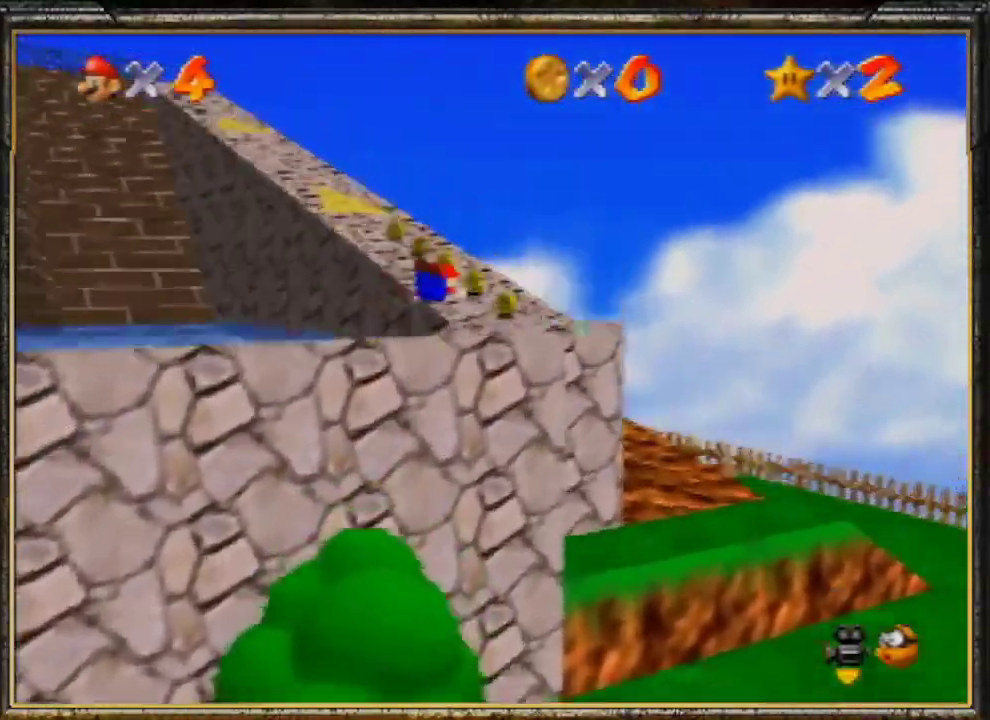
{"buttons": ["B"], "left_stick": "up", "events": [[300, "A", "down"], [333, "B", "down"], [500, "A", "up"]]}
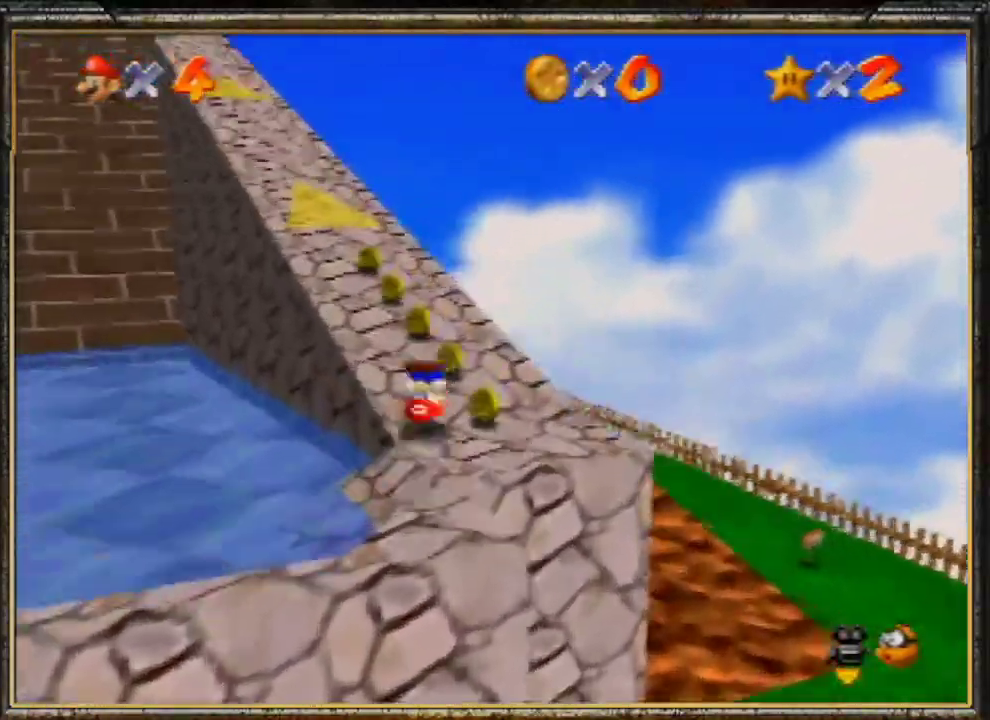
{"buttons": ["A", "B"], "left_stick": "up", "events": [[33, "B", "up"], [333, "A", "down"], [400, "B", "down"]]}
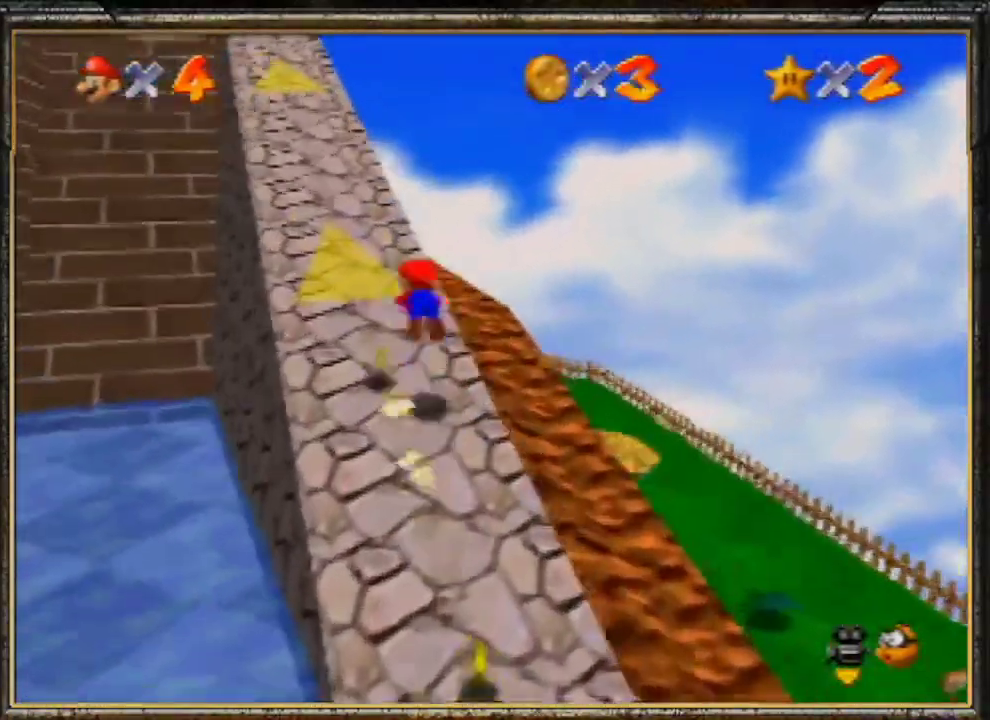
{"buttons": ["A", "B"], "left_stick": "up", "events": [[100, "A", "up"], [100, "B", "up"], [467, "A", "down"], [500, "B", "down"]]}
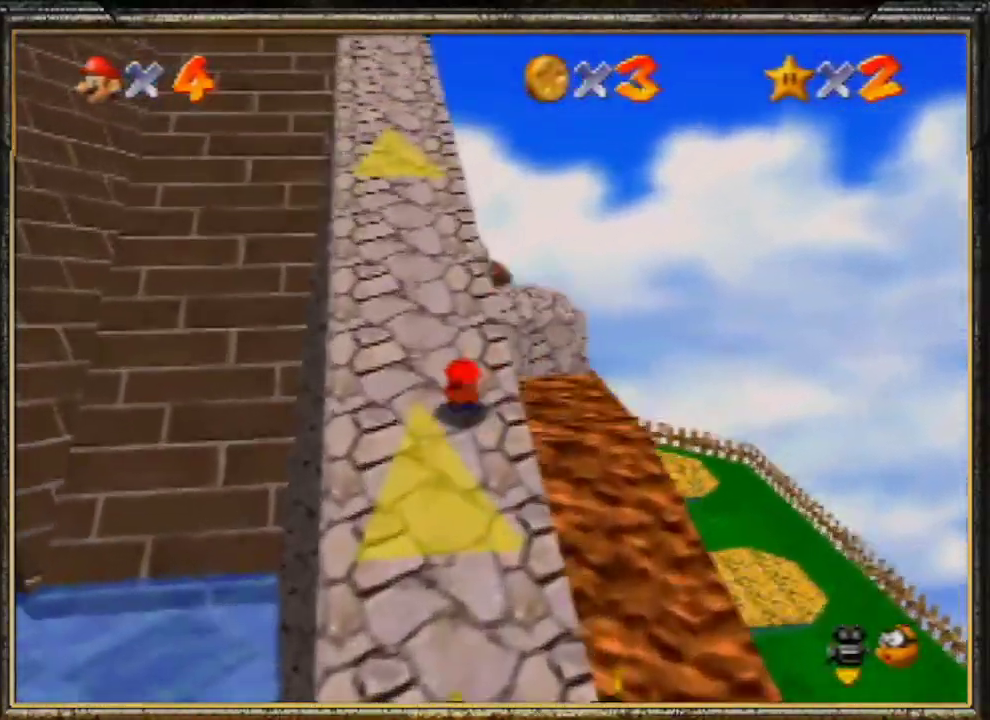
{"buttons": ["Z"], "left_stick": "up", "events": [[67, "A", "up"], [100, "B", "up"], [200, "C_RIGHT", "down"], [367, "C_RIGHT", "up"], [500, "Z", "down"]]}
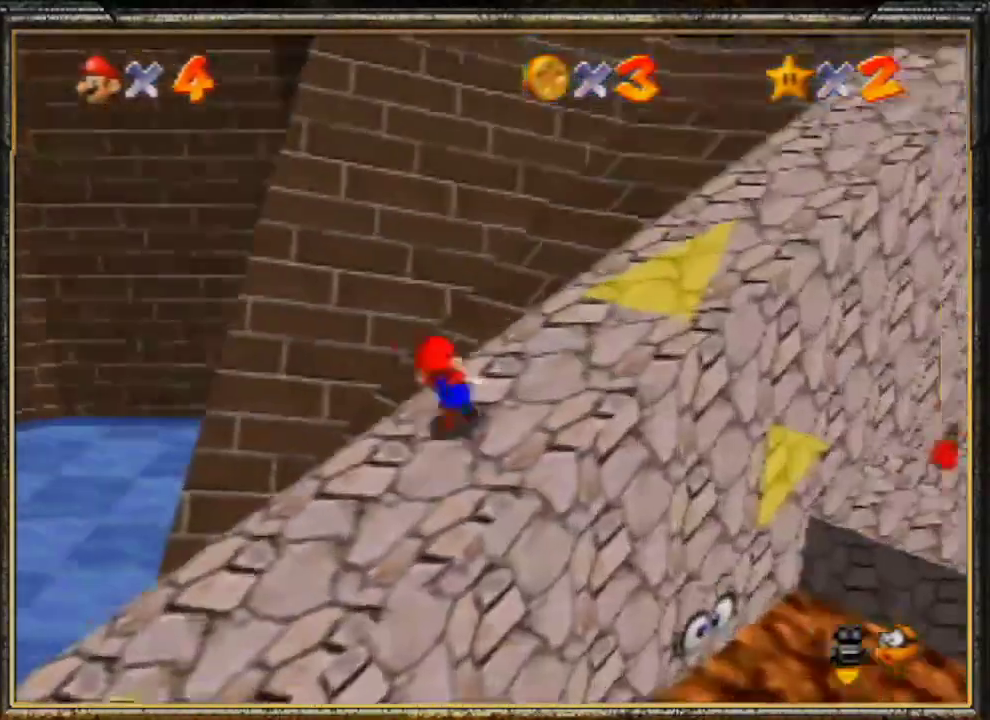
{"buttons": [], "left_stick": "up", "events": [[67, "A", "down"], [167, "Z", "up"], [467, "A", "up"]]}
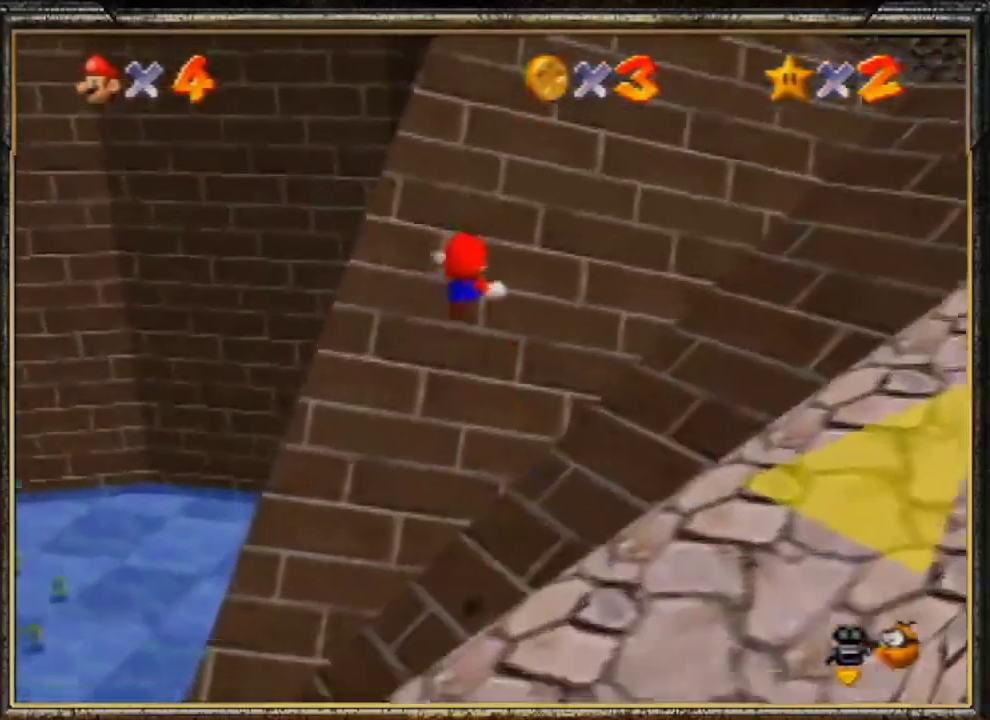
{"buttons": [], "left_stick": "up", "events": [[333, "C_RIGHT", "down"], [467, "C_RIGHT", "up"]]}
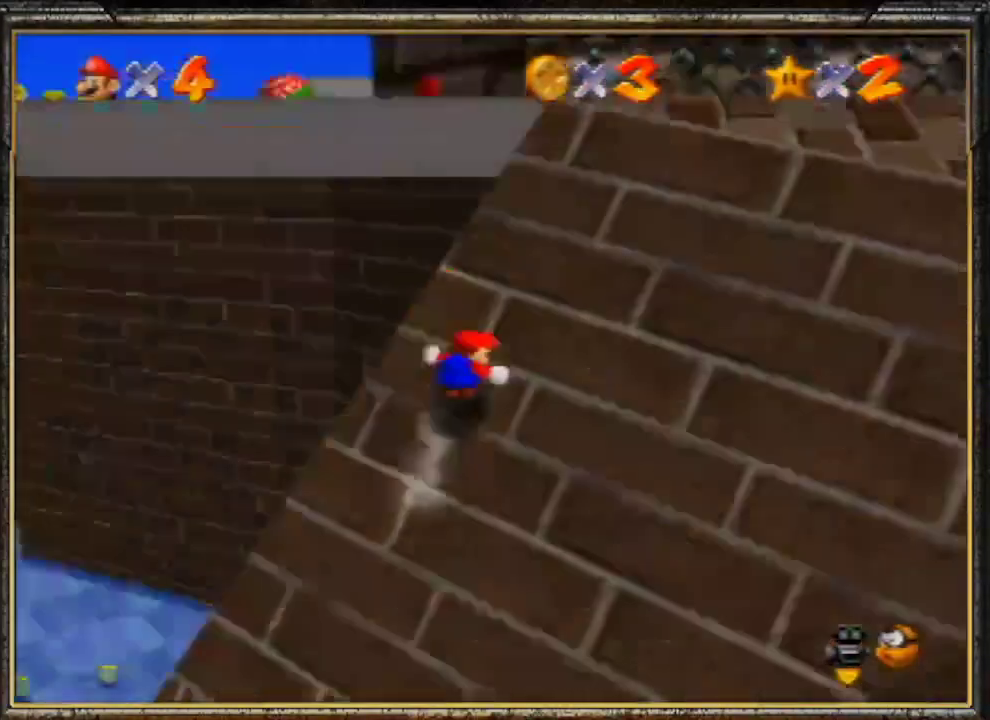
{"buttons": ["C_DOWN"], "left_stick": "up", "events": [[167, "A", "down"], [333, "A", "up"], [367, "R1", "down"], [400, "C_DOWN", "down"], [500, "R1", "up"]]}
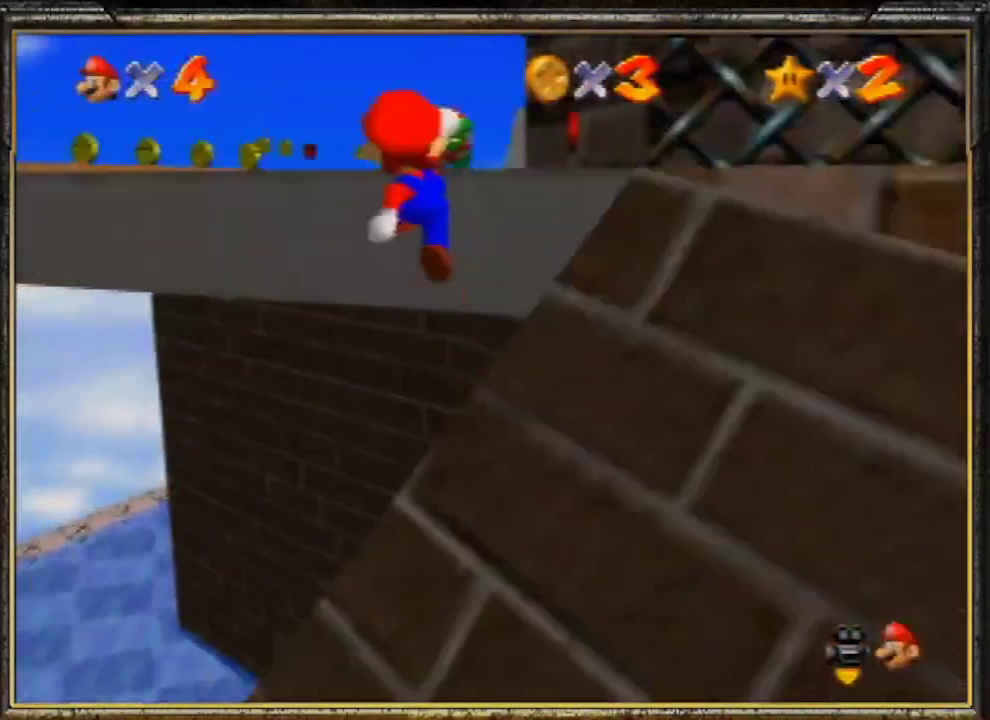
{"buttons": [], "left_stick": "up-left", "events": [[33, "C_DOWN", "up"], [100, "left_stick", "up-left"]]}
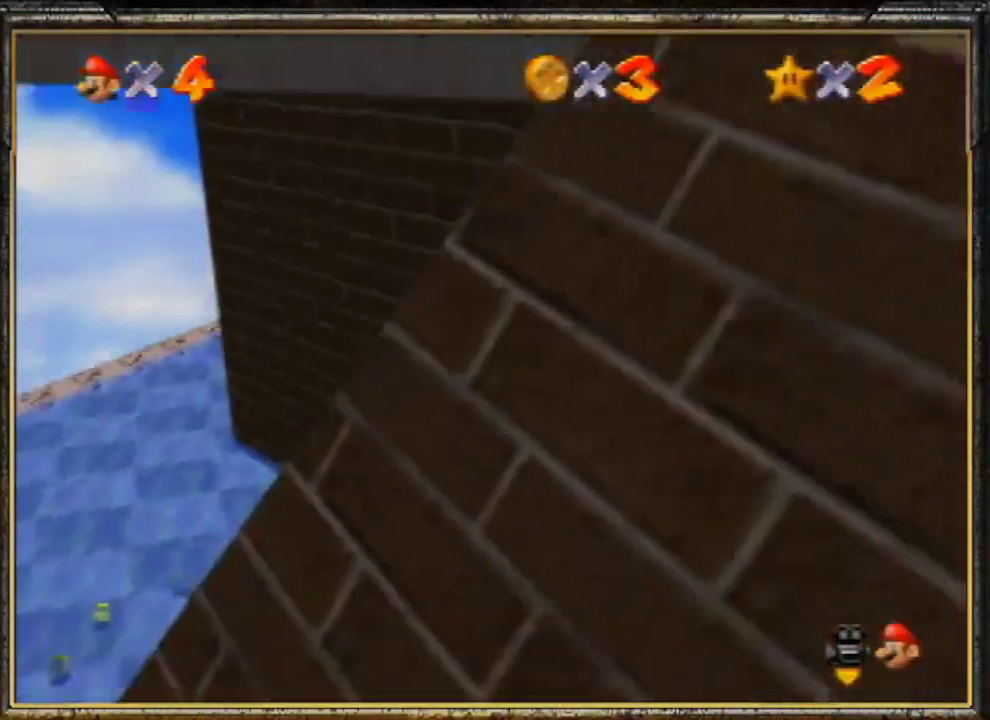
{"buttons": ["B"], "left_stick": "up-left", "events": [[100, "B", "down"], [300, "B", "up"], [367, "A", "down"], [433, "B", "down"], [467, "A", "up"]]}
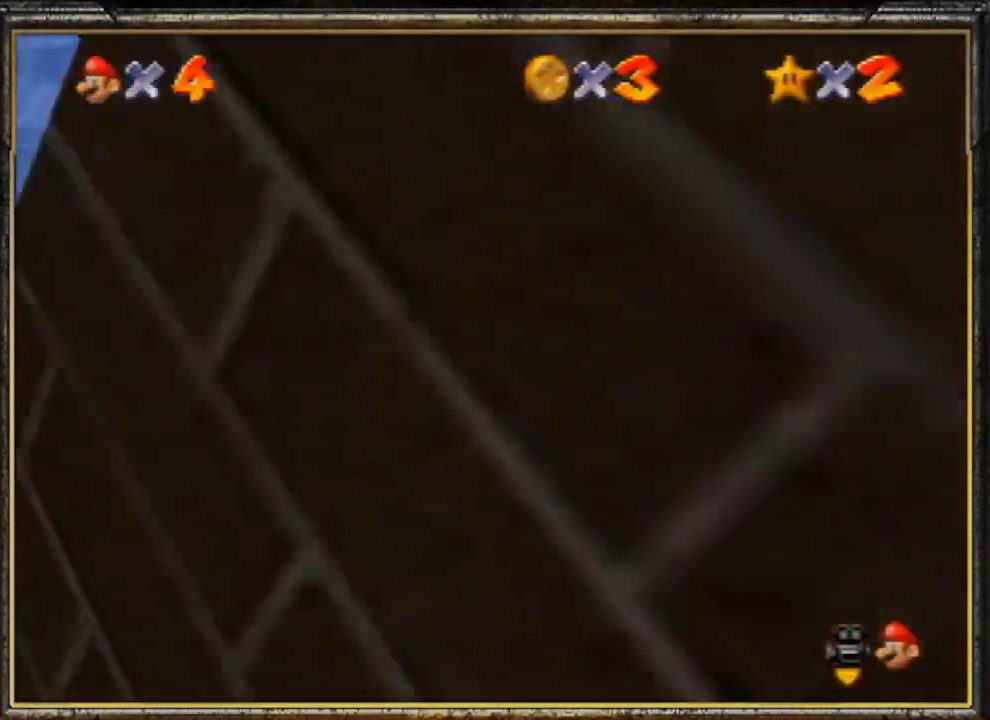
{"buttons": [], "left_stick": "center", "events": [[33, "left_stick", "center"], [67, "B", "up"], [367, "A", "down"], [400, "A", "up"]]}